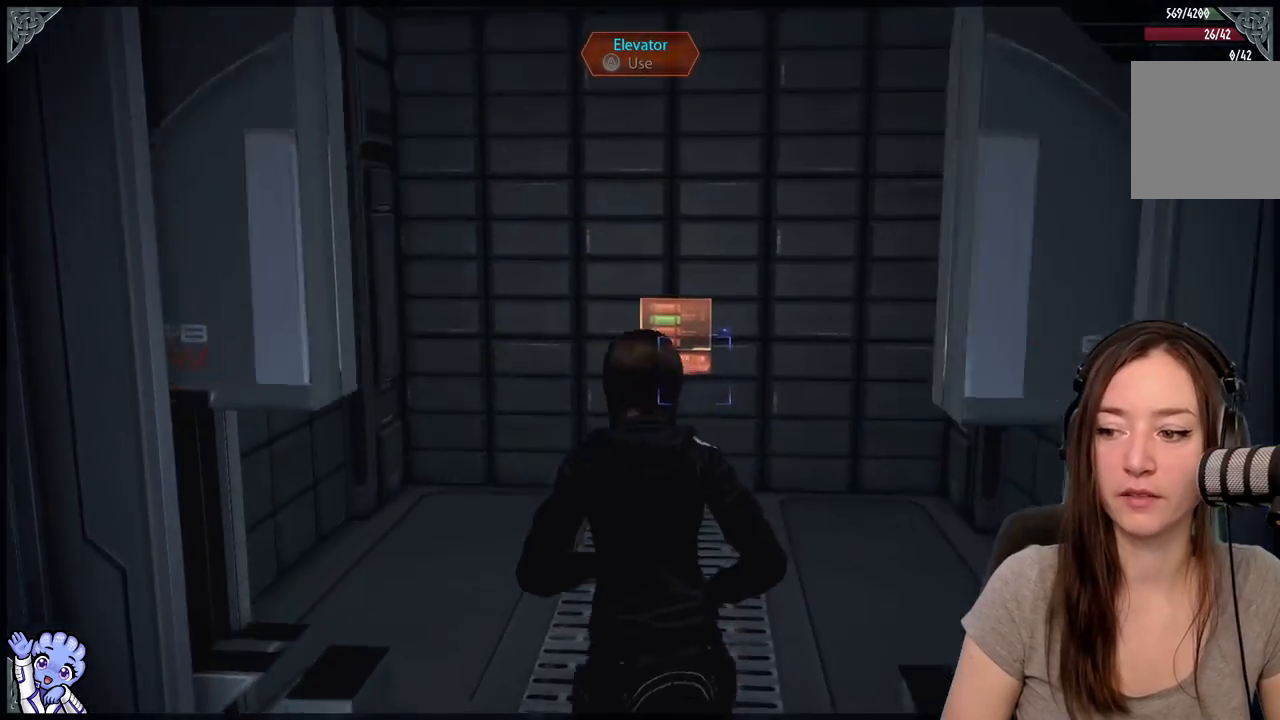
Gameplay with a controller (Xbox layout); each line is a JSON object with the inputs held at the frame after it. "events" lists button and stick changes between this image and that frame as [ms after this image, input, new state], when the widget could be followed in between. Not read: L2 L3 R3.
{"buttons": [], "left_stick": "up", "right_stick": "right", "events": [[183, "right_stick", "left"], [283, "right_stick", "center"], [500, "right_stick", "right"]]}
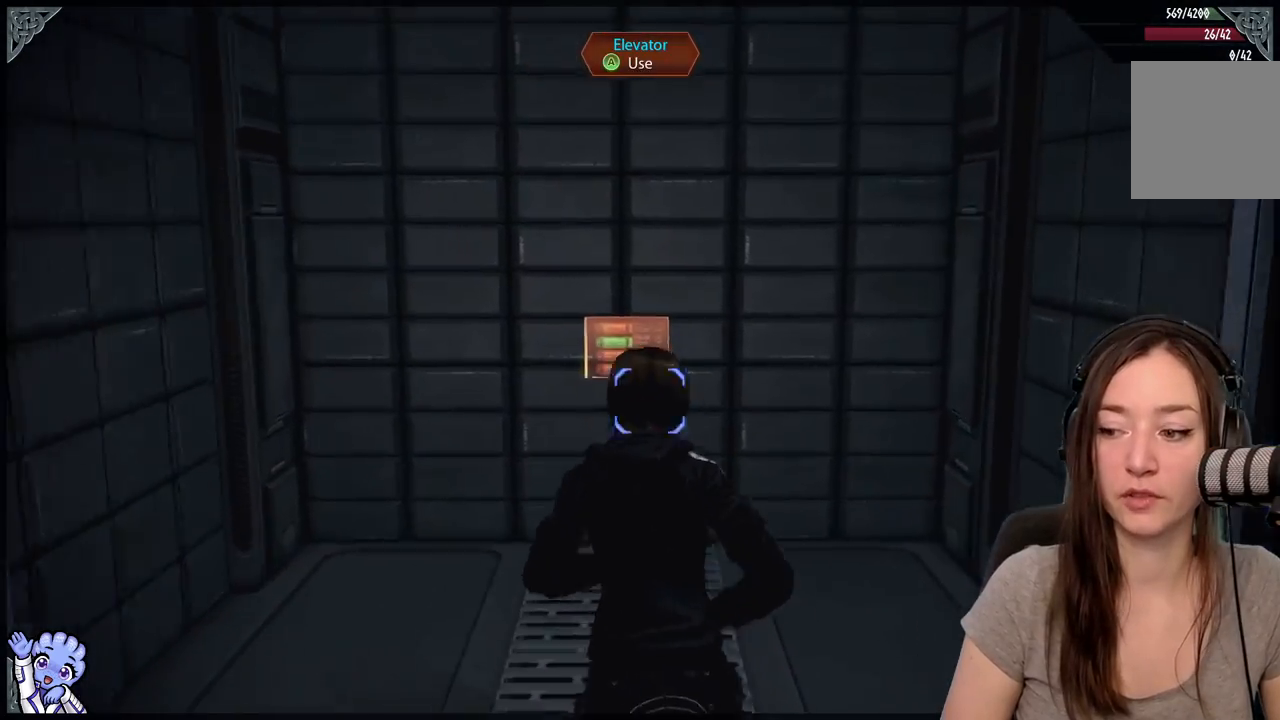
{"buttons": [], "left_stick": "up", "right_stick": "center", "events": [[117, "right_stick", "center"]]}
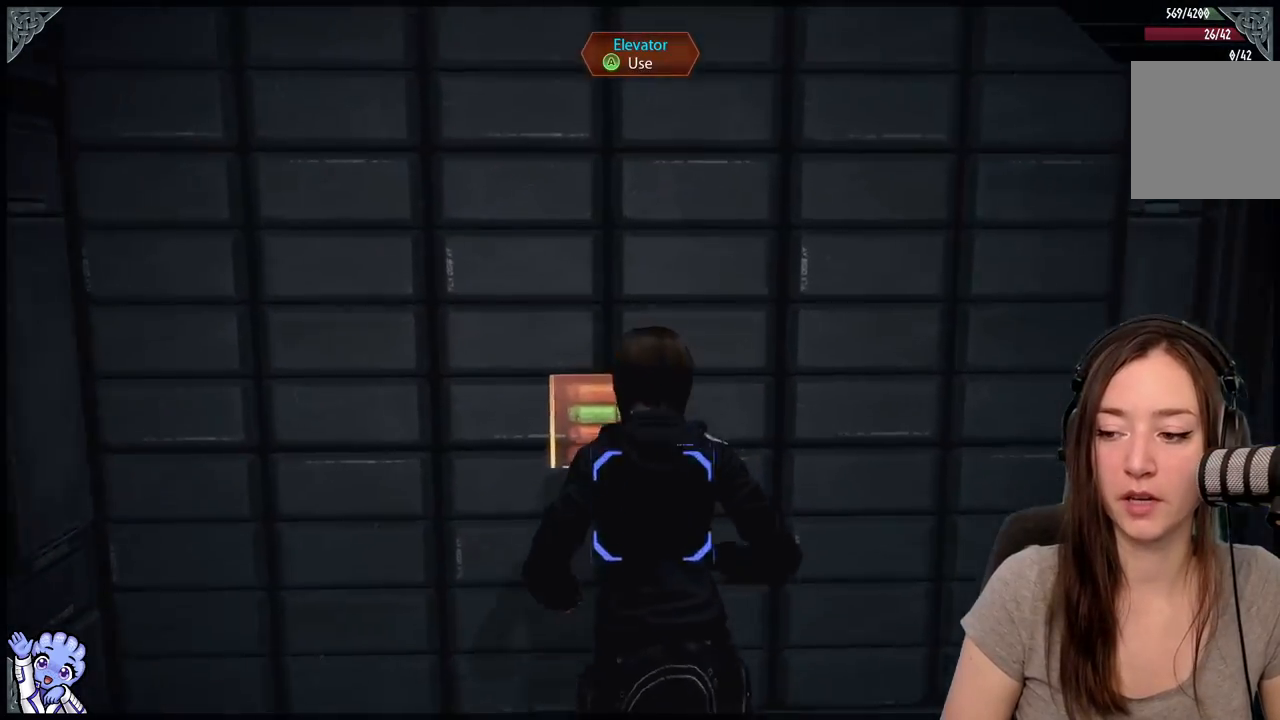
{"buttons": [], "left_stick": "center", "right_stick": "center", "events": [[17, "left_stick", "center"], [67, "A", "down"], [167, "A", "up"]]}
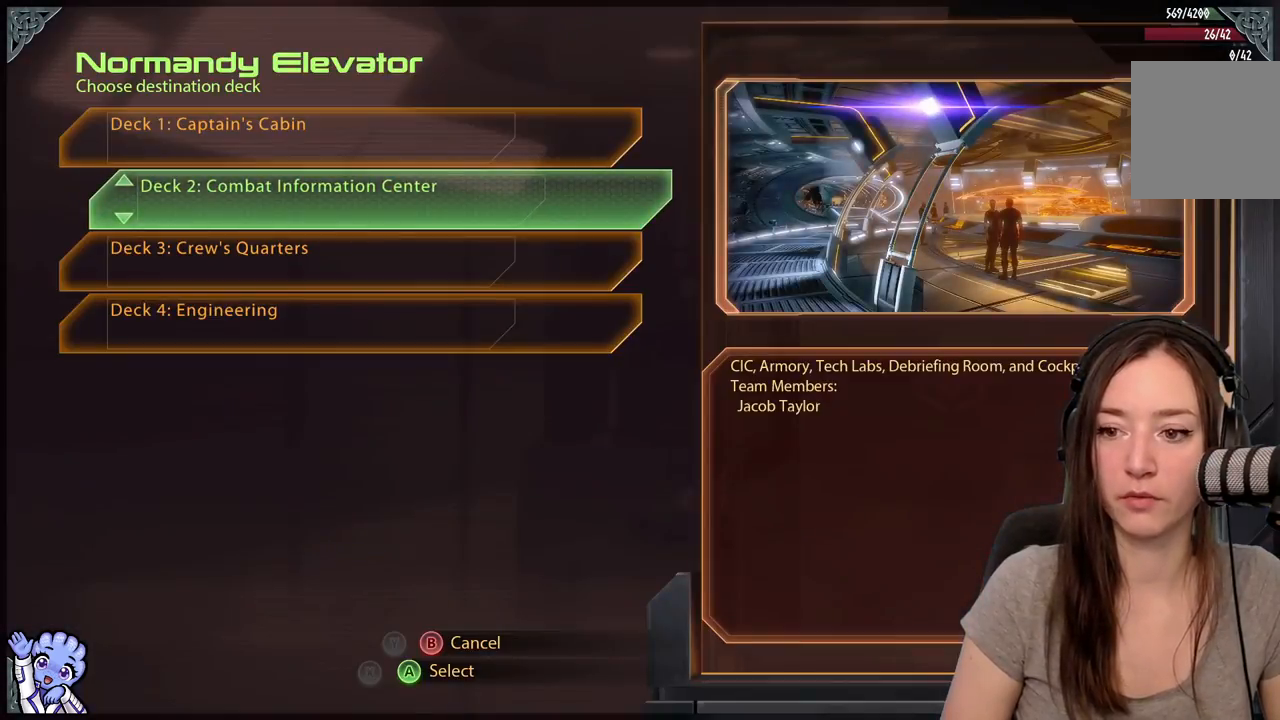
{"buttons": [], "left_stick": "center", "right_stick": "center", "events": [[167, "left_stick", "up"], [367, "left_stick", "center"], [417, "A", "down"], [467, "A", "up"]]}
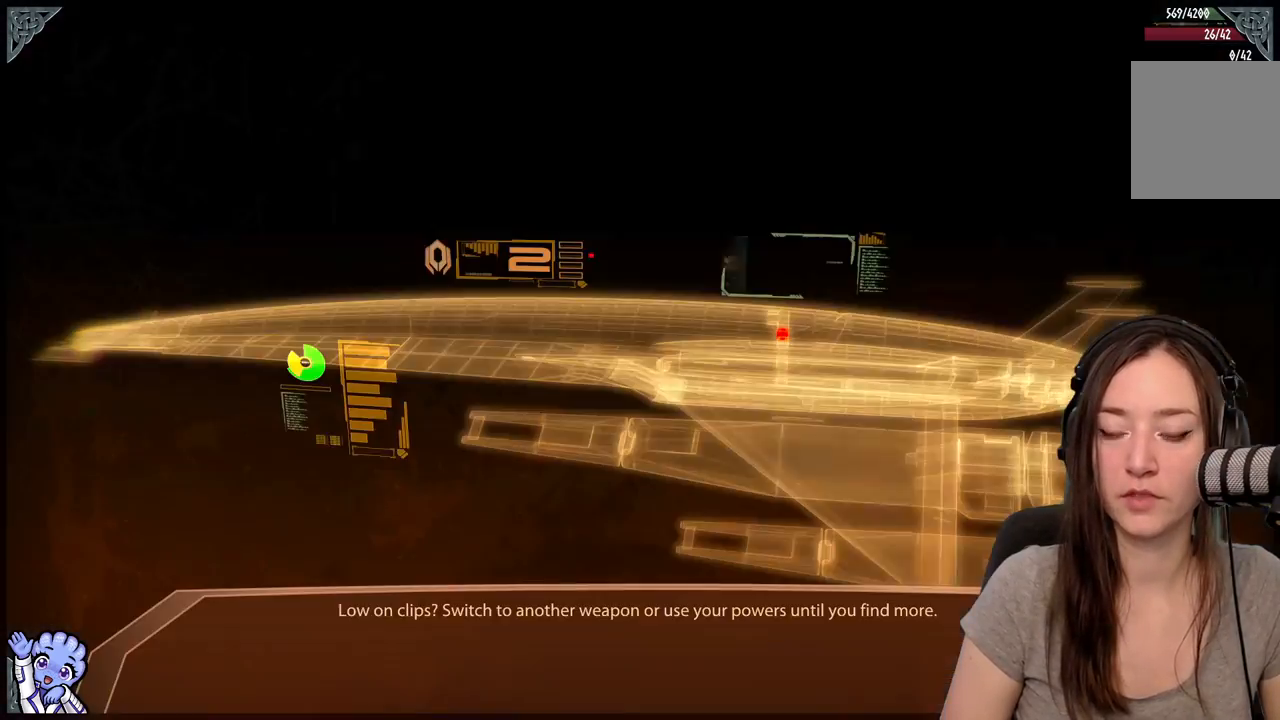
{"buttons": [], "left_stick": "center", "right_stick": "center", "events": []}
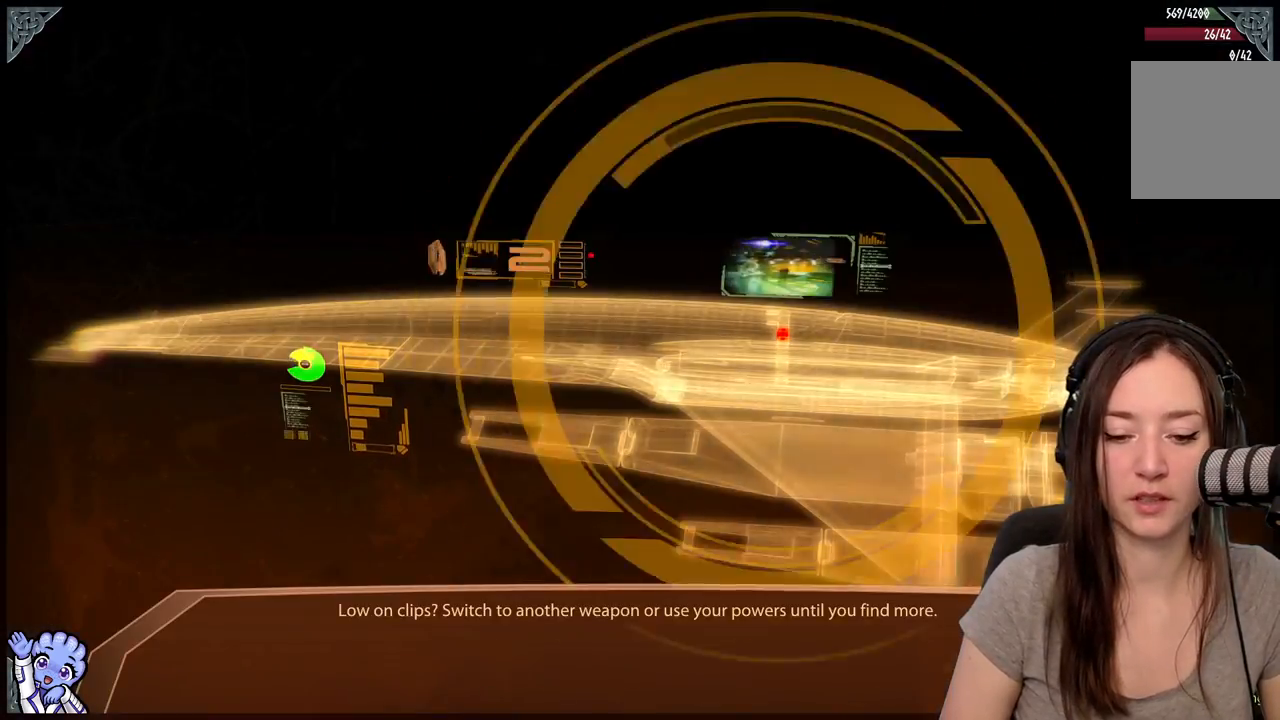
{"buttons": [], "left_stick": "center", "right_stick": "center", "events": []}
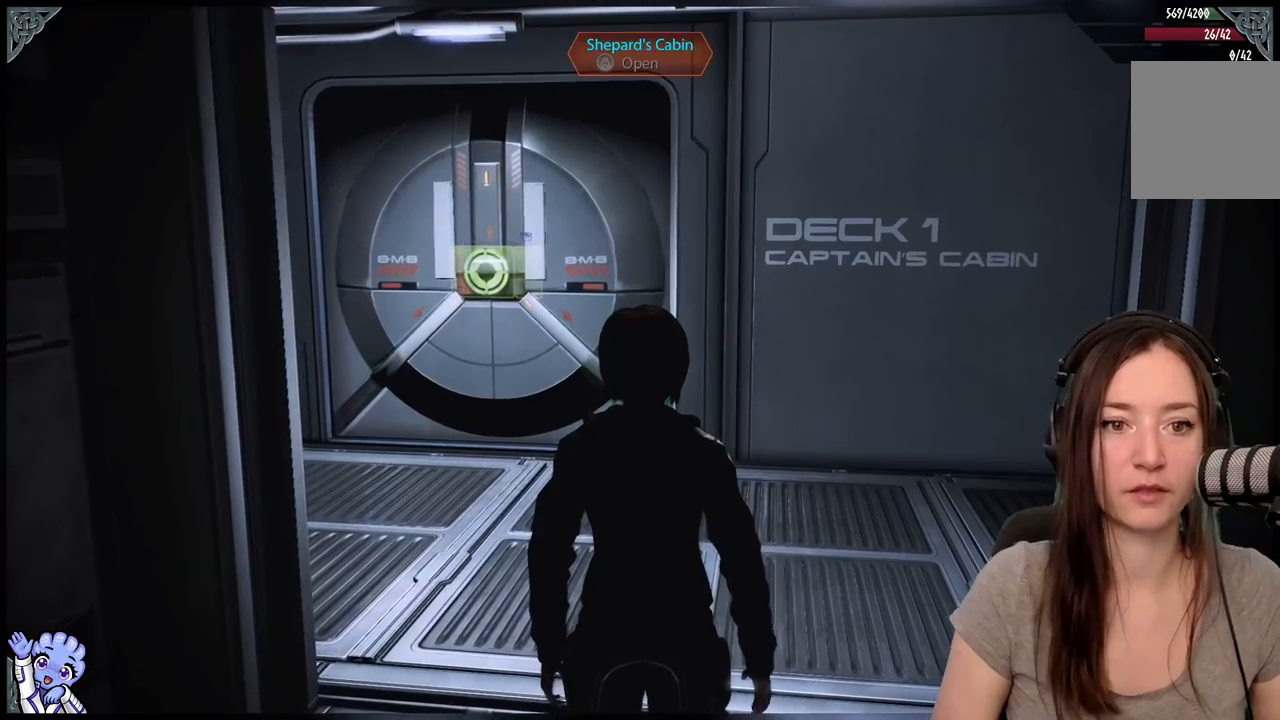
{"buttons": [], "left_stick": "center", "right_stick": "center", "events": []}
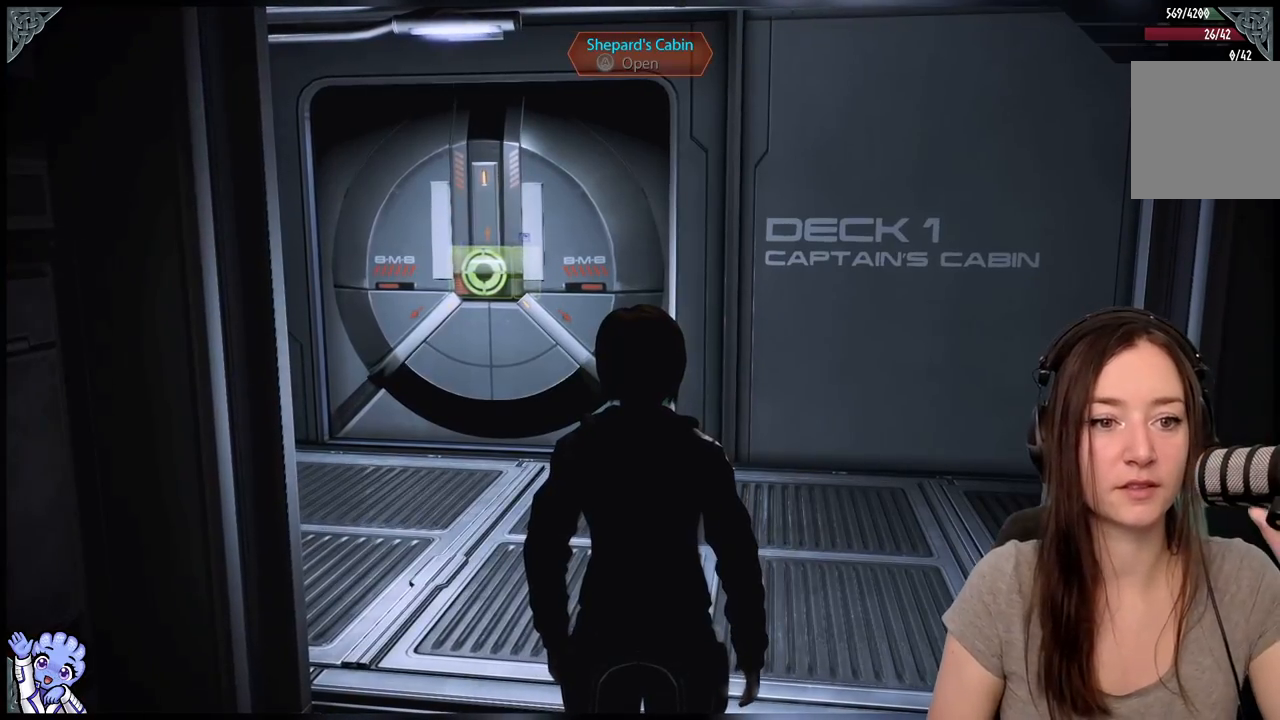
{"buttons": [], "left_stick": "center", "right_stick": "center", "events": []}
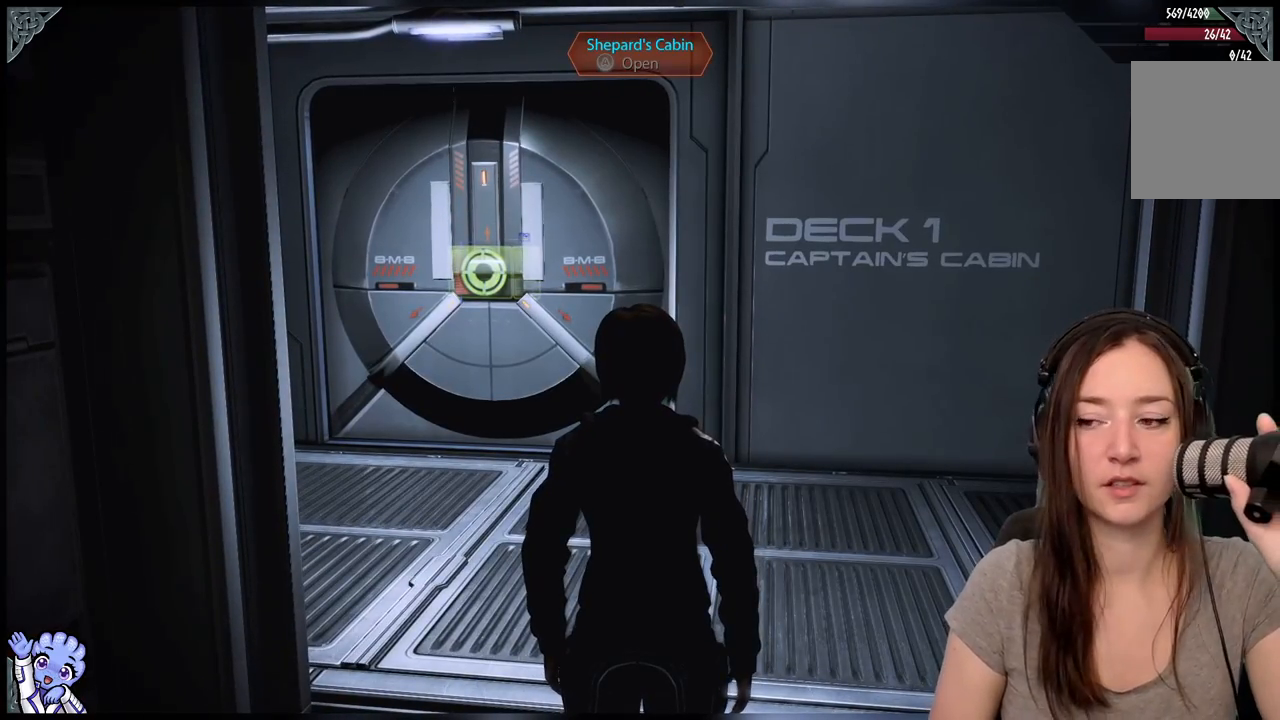
{"buttons": [], "left_stick": "center", "right_stick": "center", "events": []}
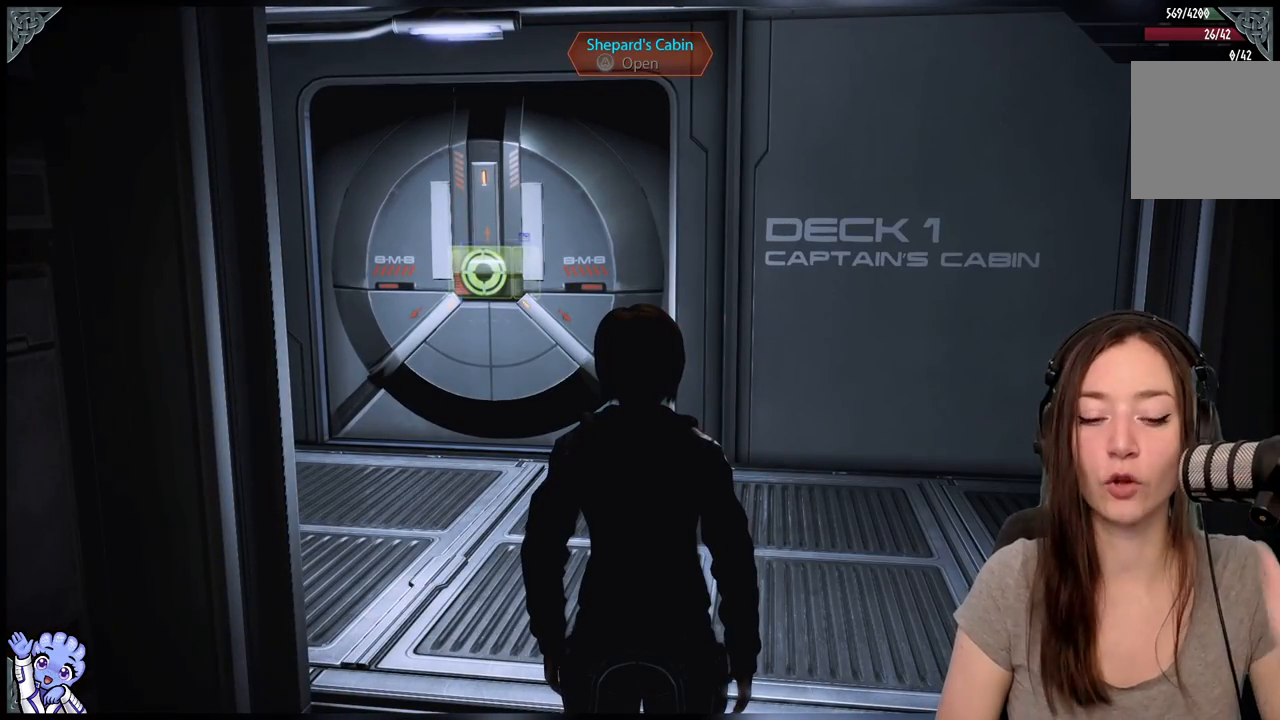
{"buttons": [], "left_stick": "up", "right_stick": "center", "events": [[317, "left_stick", "up"]]}
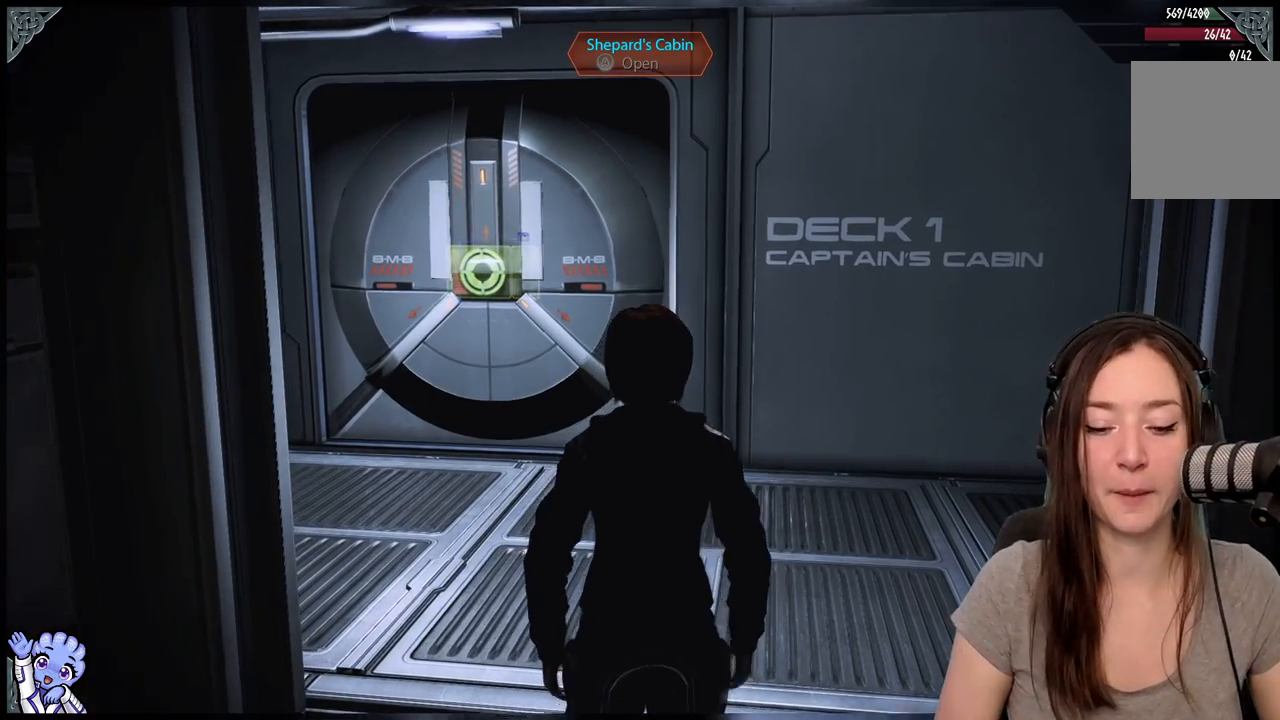
{"buttons": [], "left_stick": "up", "right_stick": "center", "events": [[250, "right_stick", "up-left"], [400, "right_stick", "center"]]}
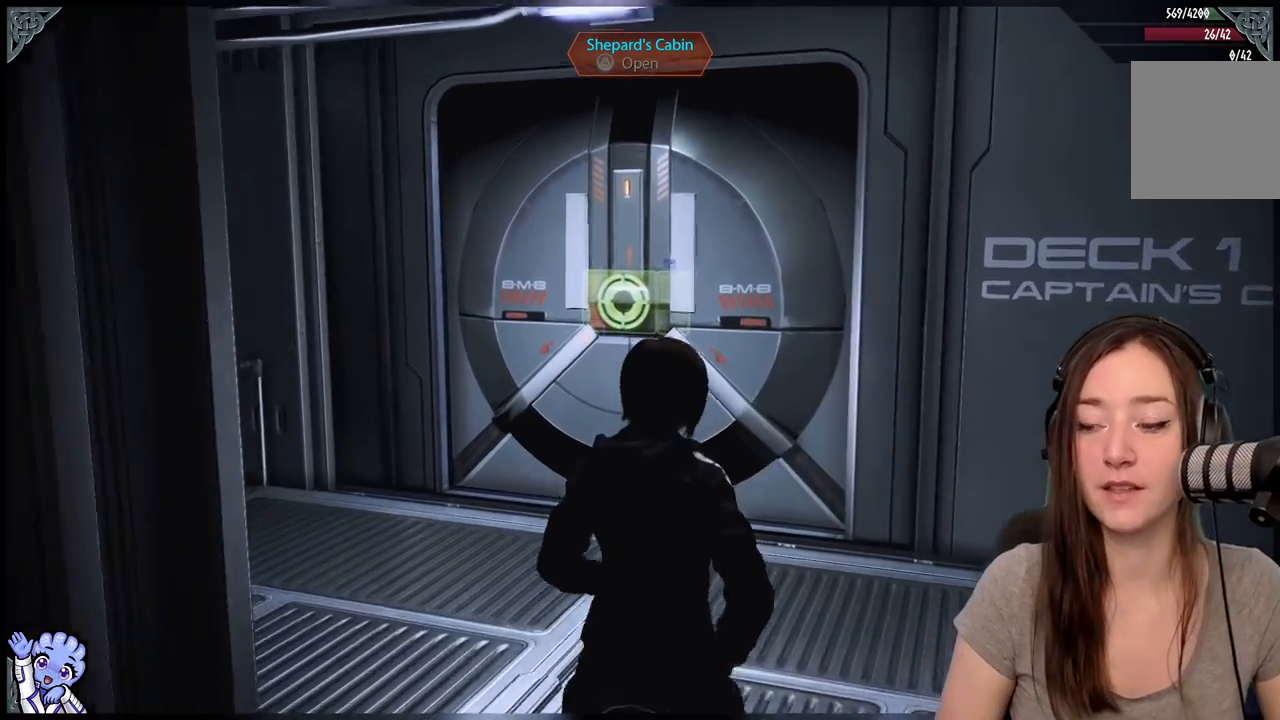
{"buttons": [], "left_stick": "up", "right_stick": "center", "events": []}
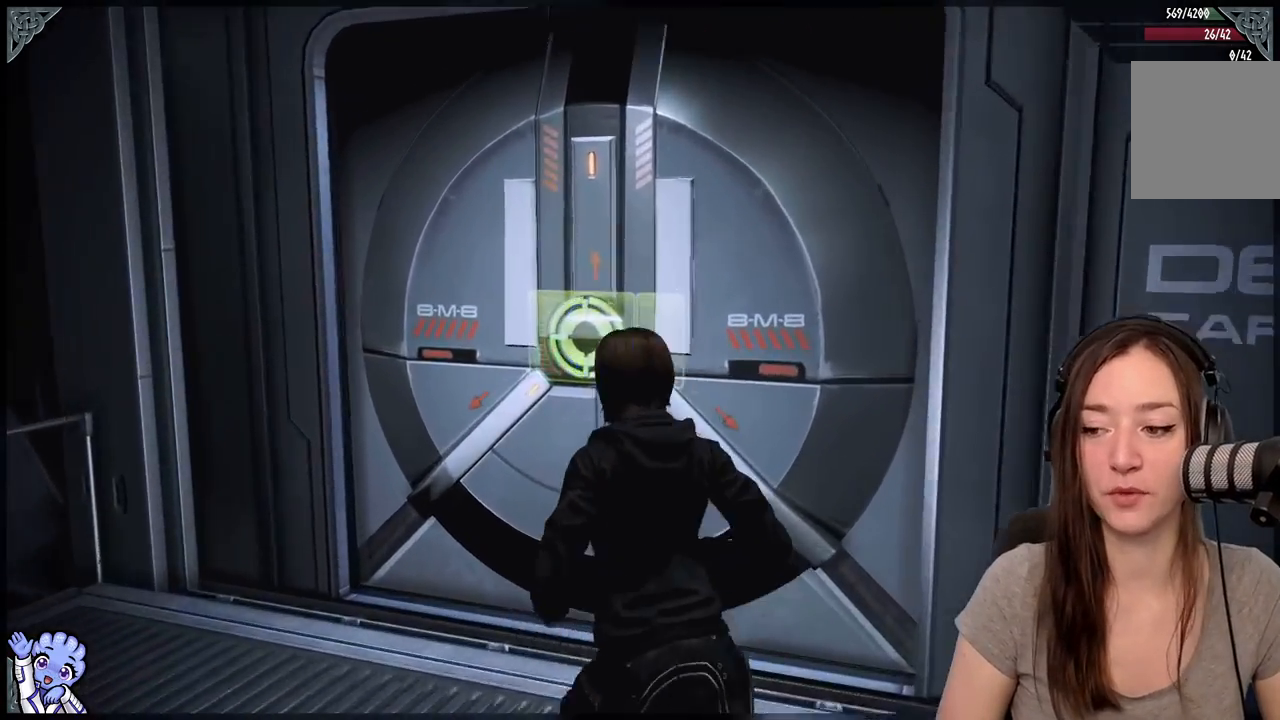
{"buttons": [], "left_stick": "center", "right_stick": "right", "events": [[33, "A", "down"], [83, "A", "up"], [300, "left_stick", "center"], [333, "right_stick", "down-right"], [400, "right_stick", "right"]]}
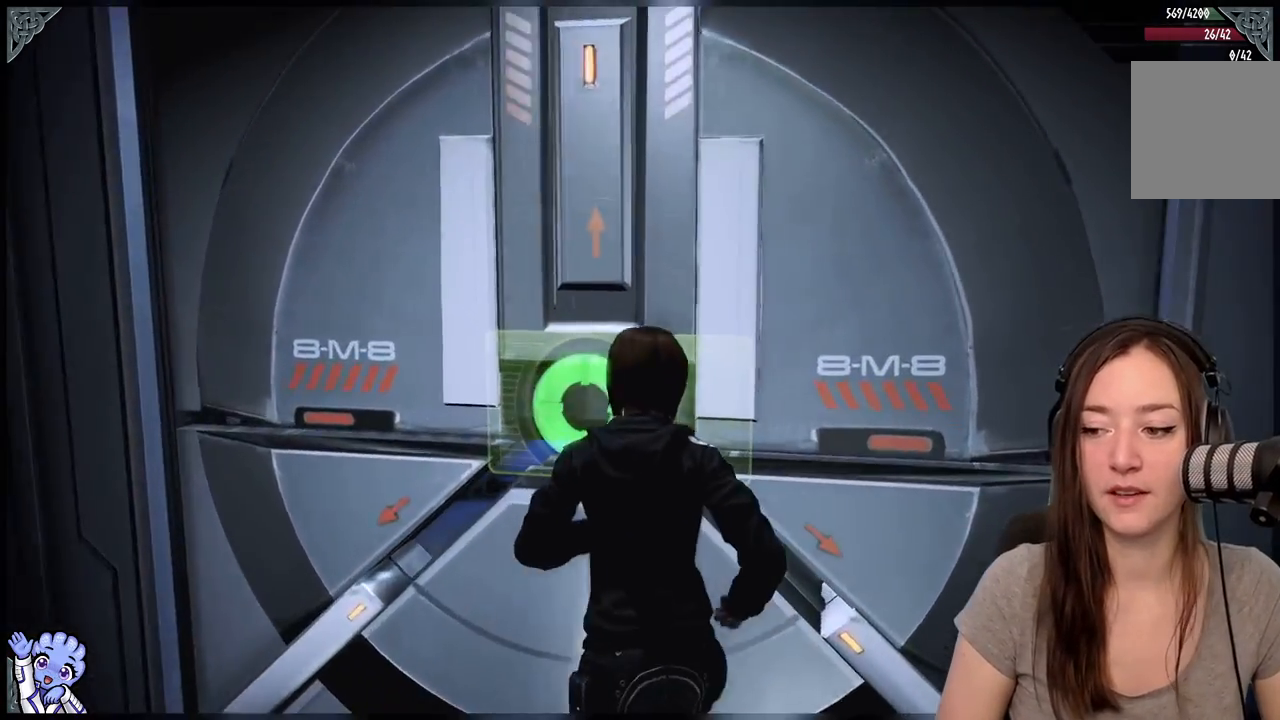
{"buttons": [], "left_stick": "up", "right_stick": "center", "events": [[33, "right_stick", "center"], [67, "left_stick", "up"]]}
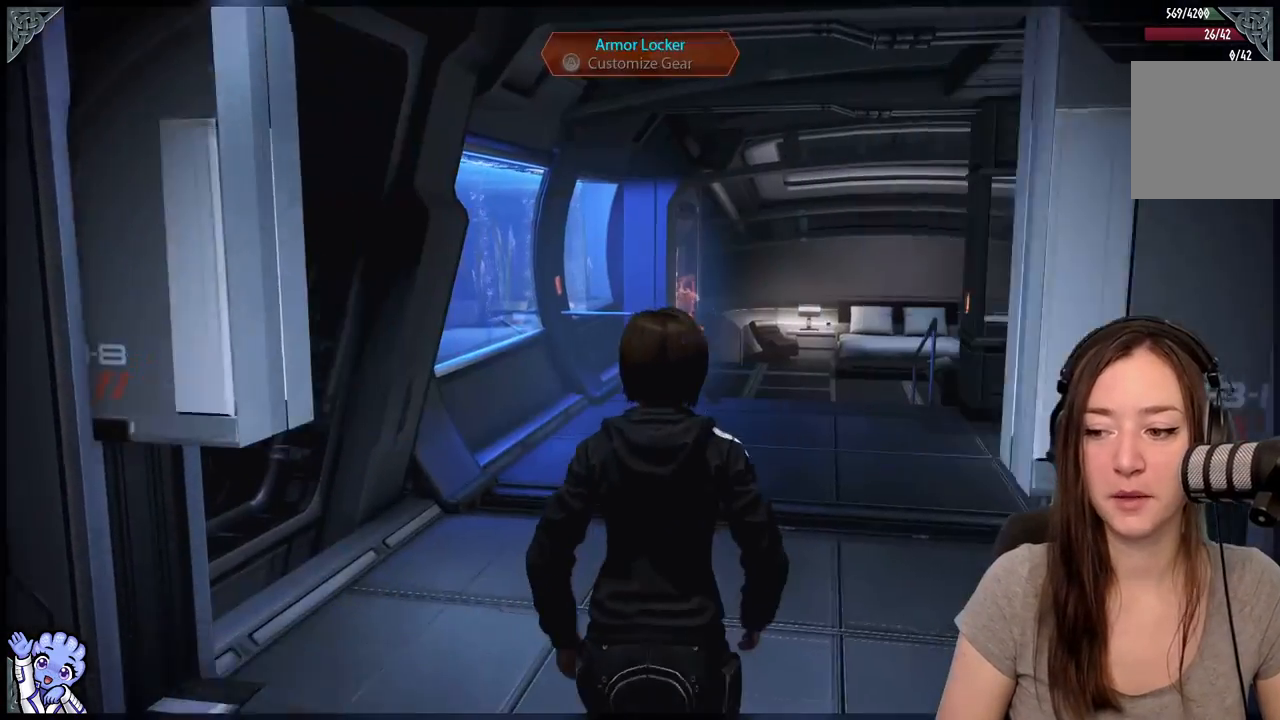
{"buttons": [], "left_stick": "up", "right_stick": "center", "events": [[267, "right_stick", "down-right"], [467, "right_stick", "center"]]}
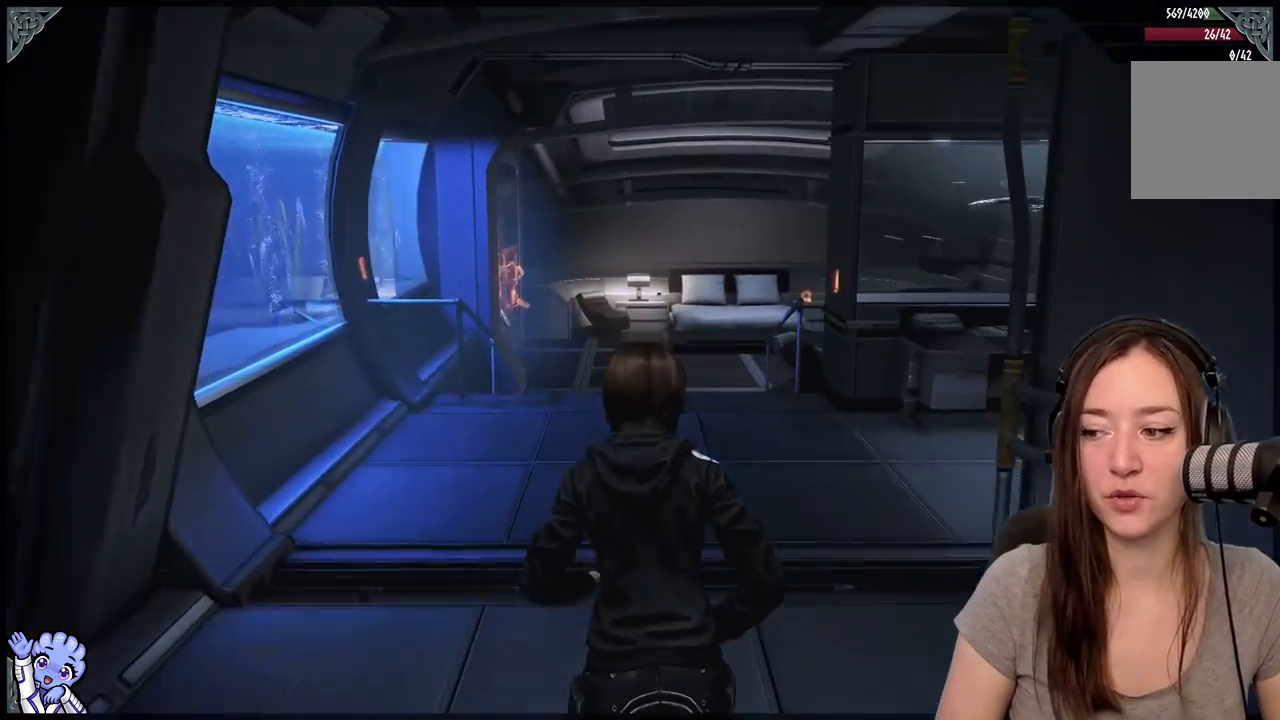
{"buttons": [], "left_stick": "up", "right_stick": "down-right", "events": [[267, "right_stick", "down-right"]]}
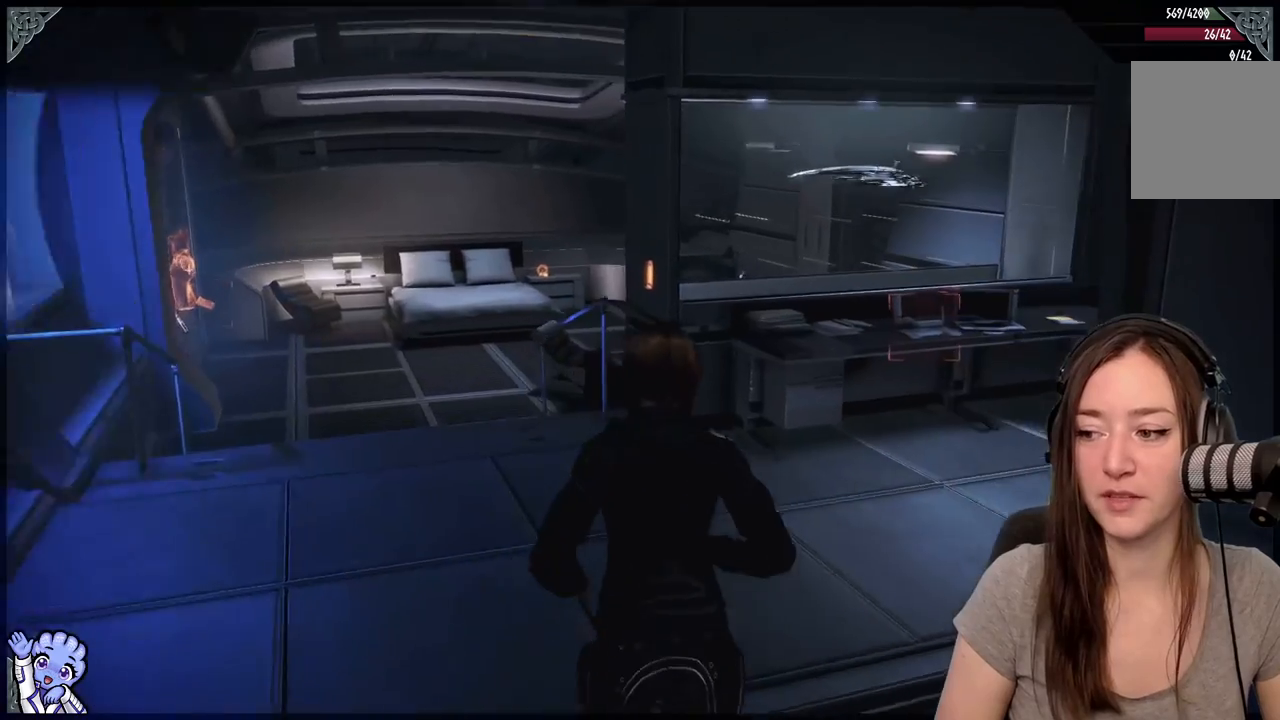
{"buttons": [], "left_stick": "up", "right_stick": "down-right", "events": []}
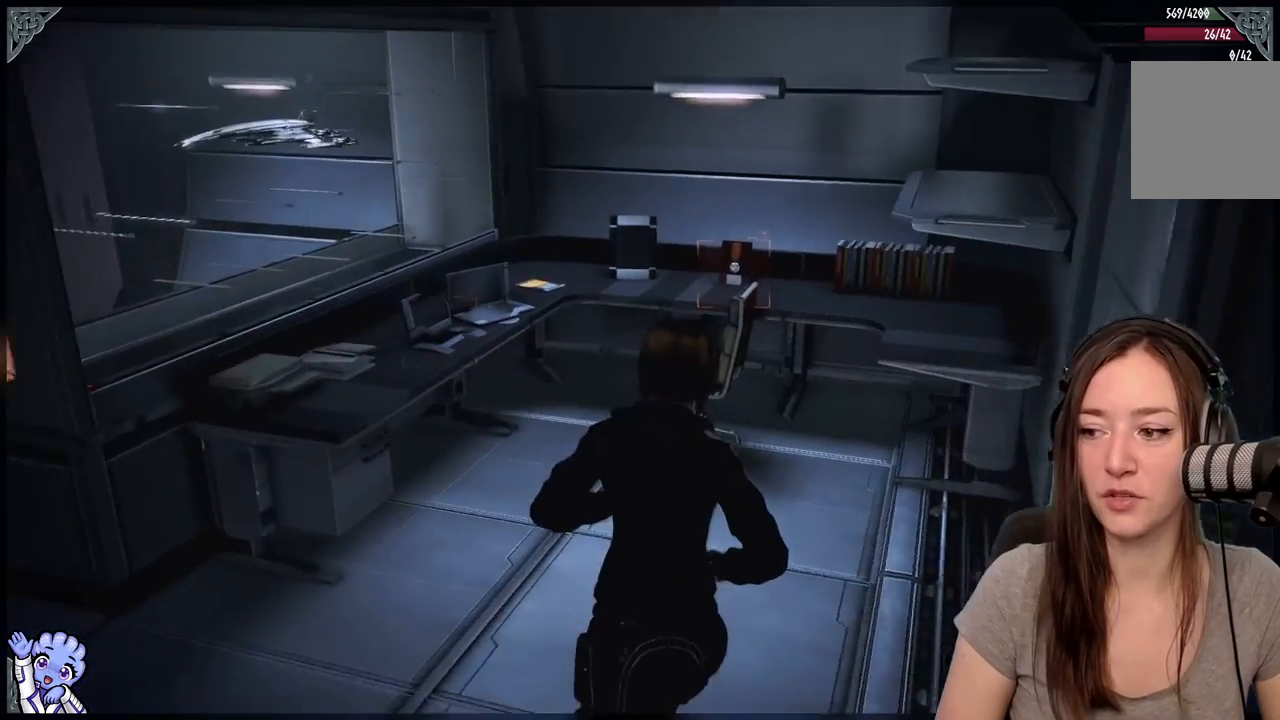
{"buttons": [], "left_stick": "center", "right_stick": "left", "events": [[50, "right_stick", "center"], [117, "left_stick", "up-left"], [183, "right_stick", "left"], [500, "left_stick", "center"]]}
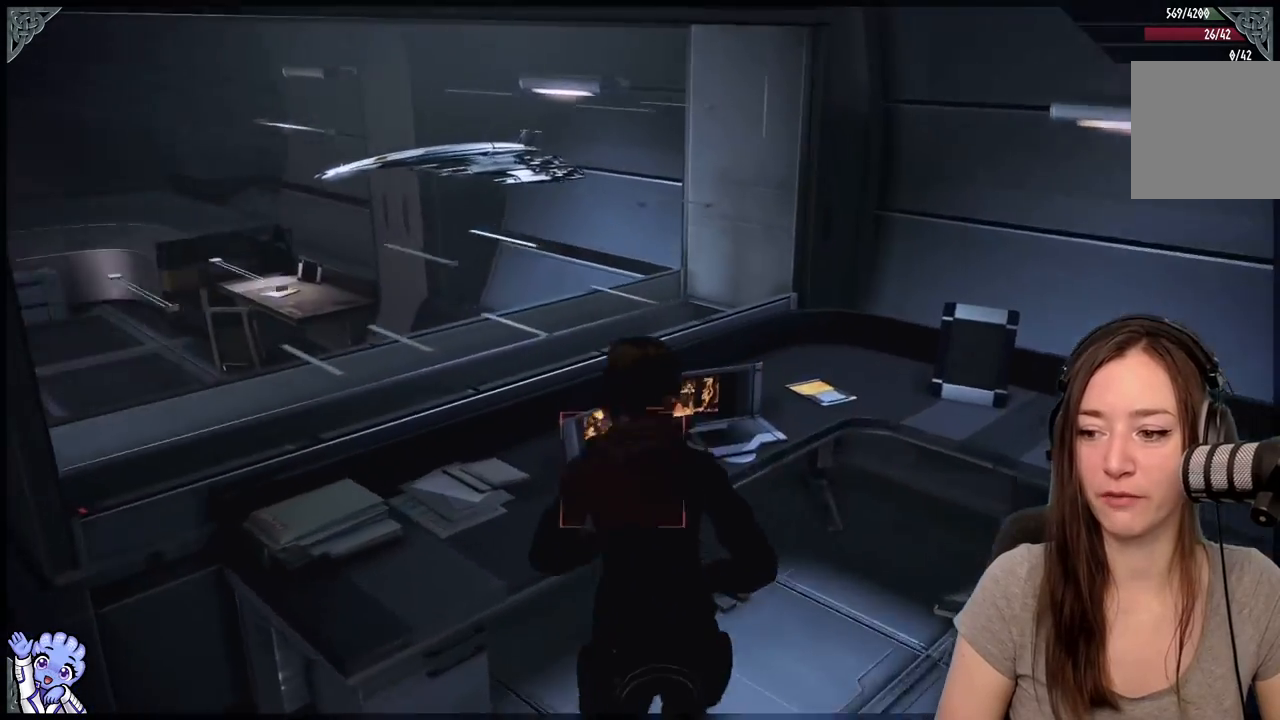
{"buttons": [], "left_stick": "center", "right_stick": "center", "events": [[267, "right_stick", "center"]]}
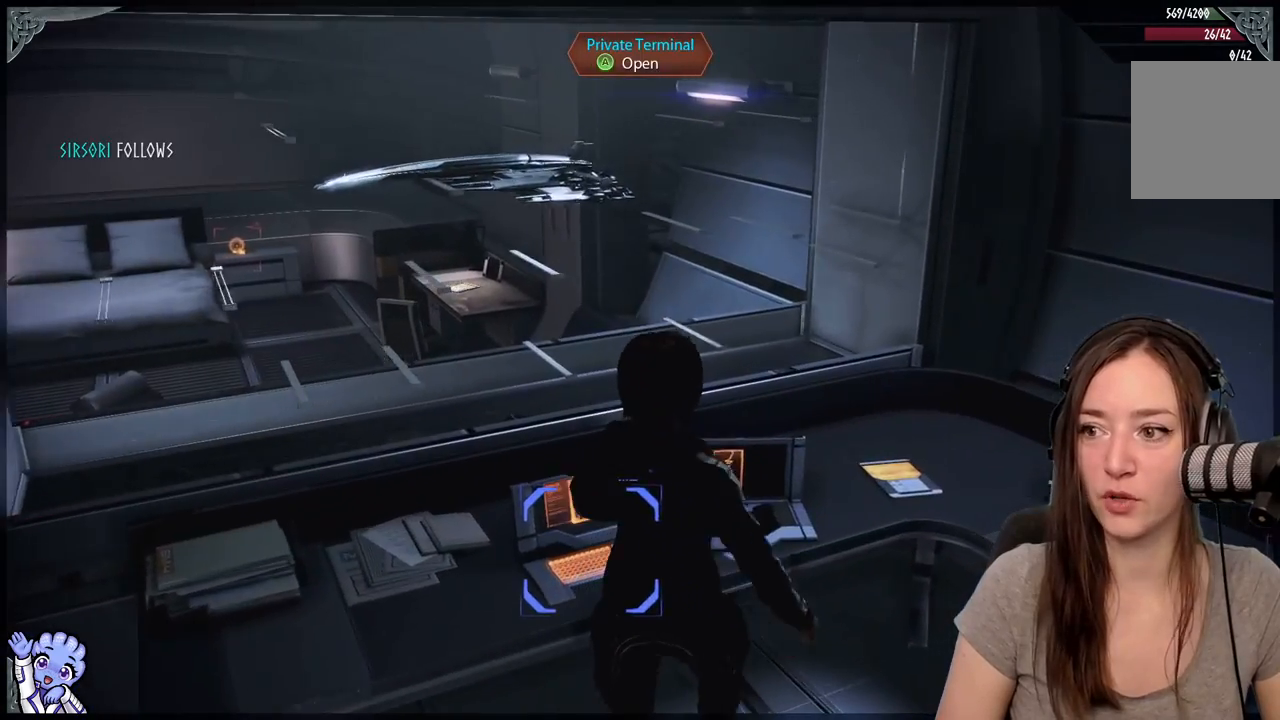
{"buttons": [], "left_stick": "center", "right_stick": "center", "events": [[350, "A", "down"], [417, "A", "up"]]}
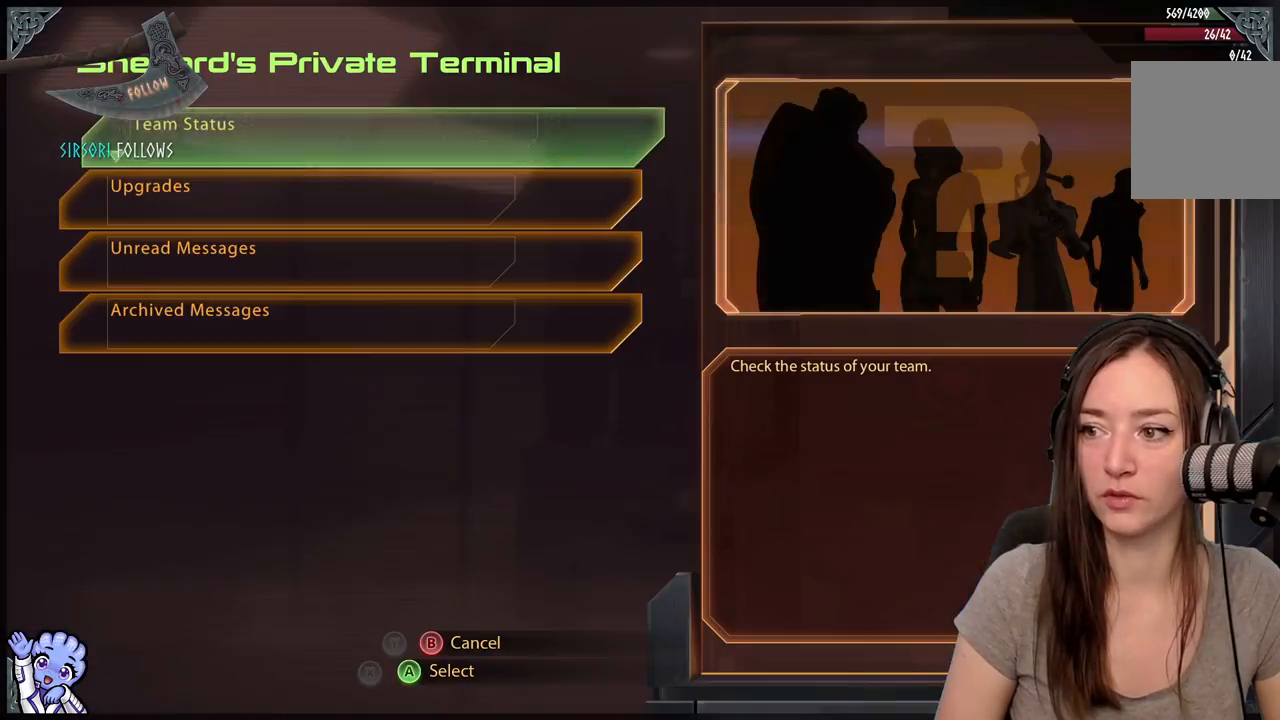
{"buttons": [], "left_stick": "center", "right_stick": "center", "events": []}
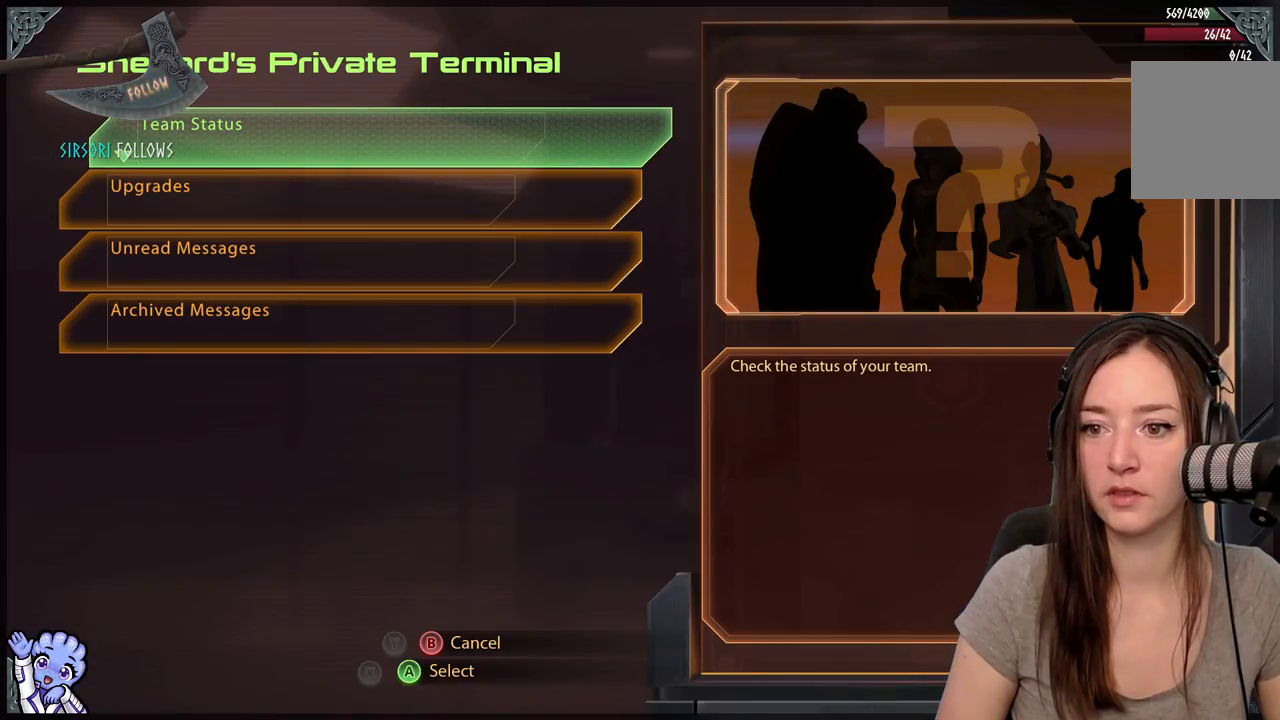
{"buttons": [], "left_stick": "center", "right_stick": "center", "events": []}
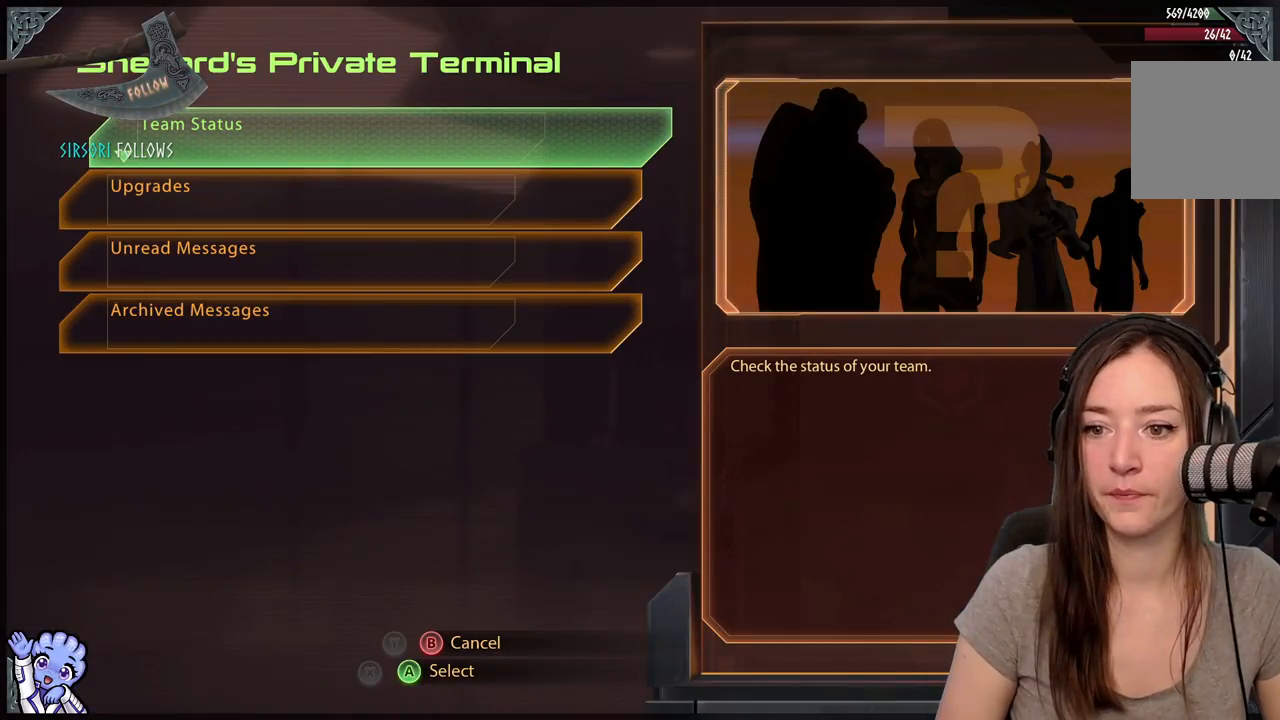
{"buttons": [], "left_stick": "center", "right_stick": "center", "events": []}
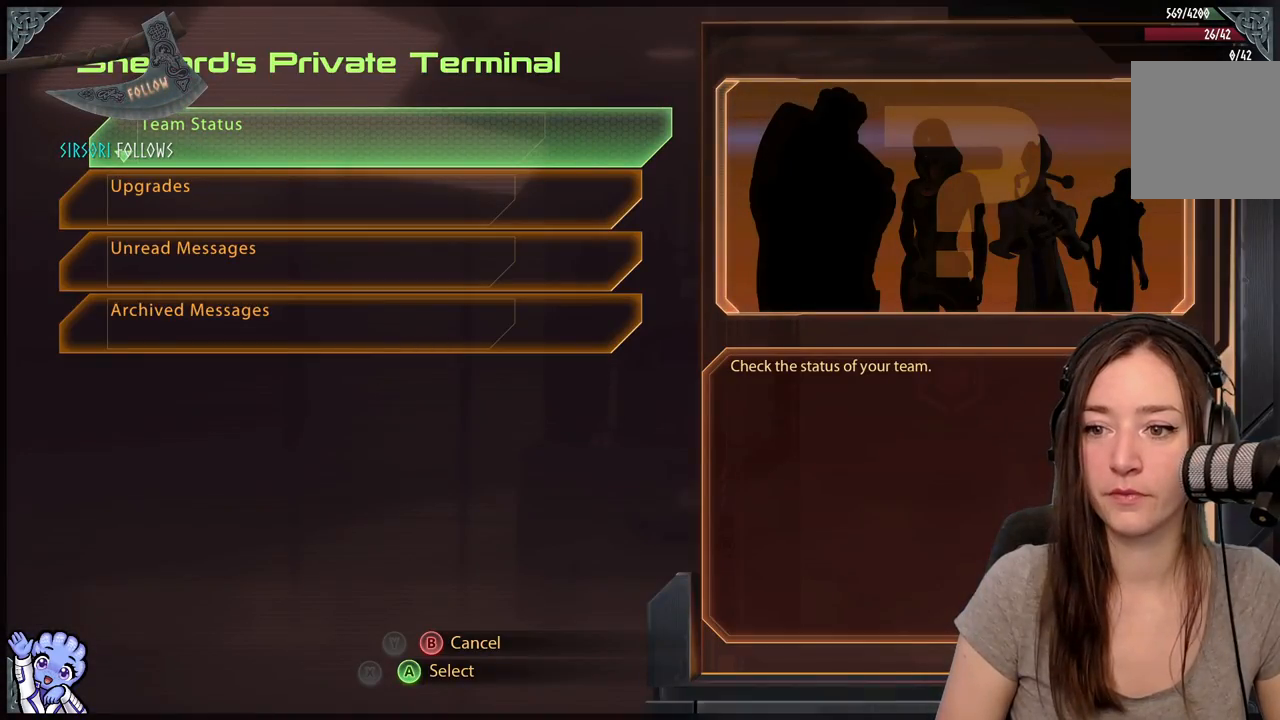
{"buttons": [], "left_stick": "center", "right_stick": "center", "events": [[150, "left_stick", "down"], [367, "left_stick", "center"]]}
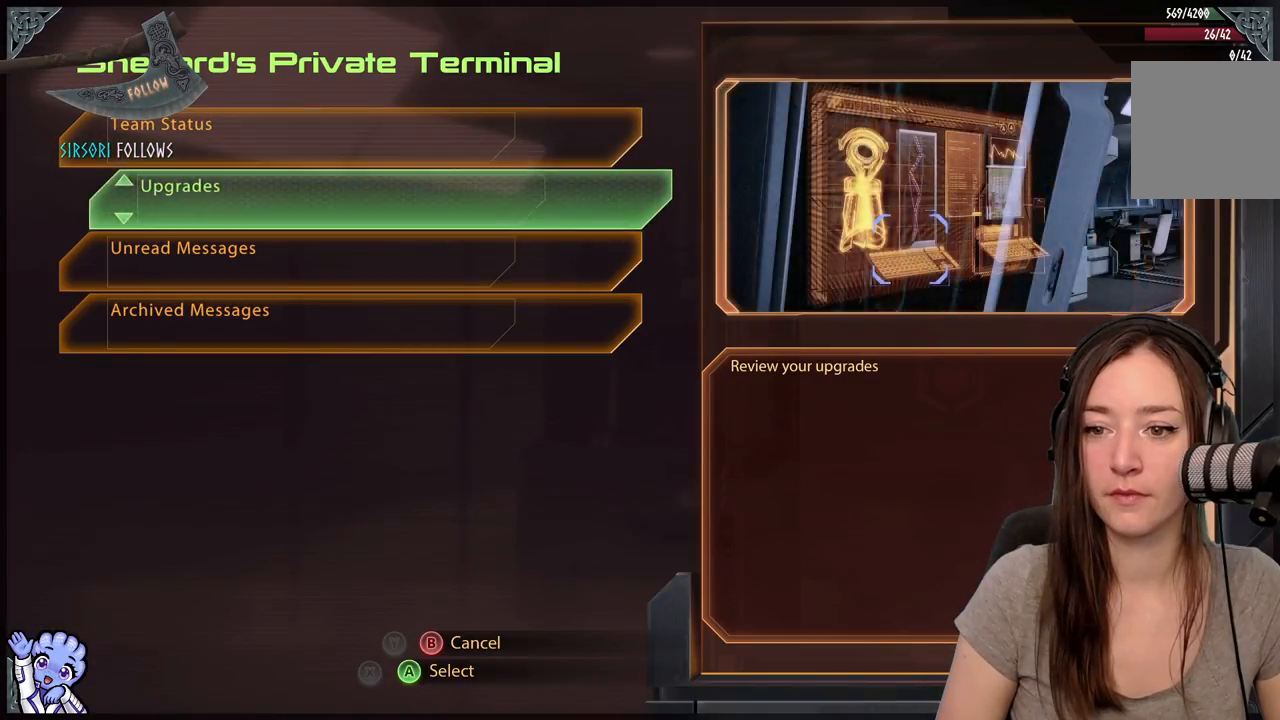
{"buttons": [], "left_stick": "center", "right_stick": "center", "events": [[50, "left_stick", "down"], [300, "left_stick", "center"]]}
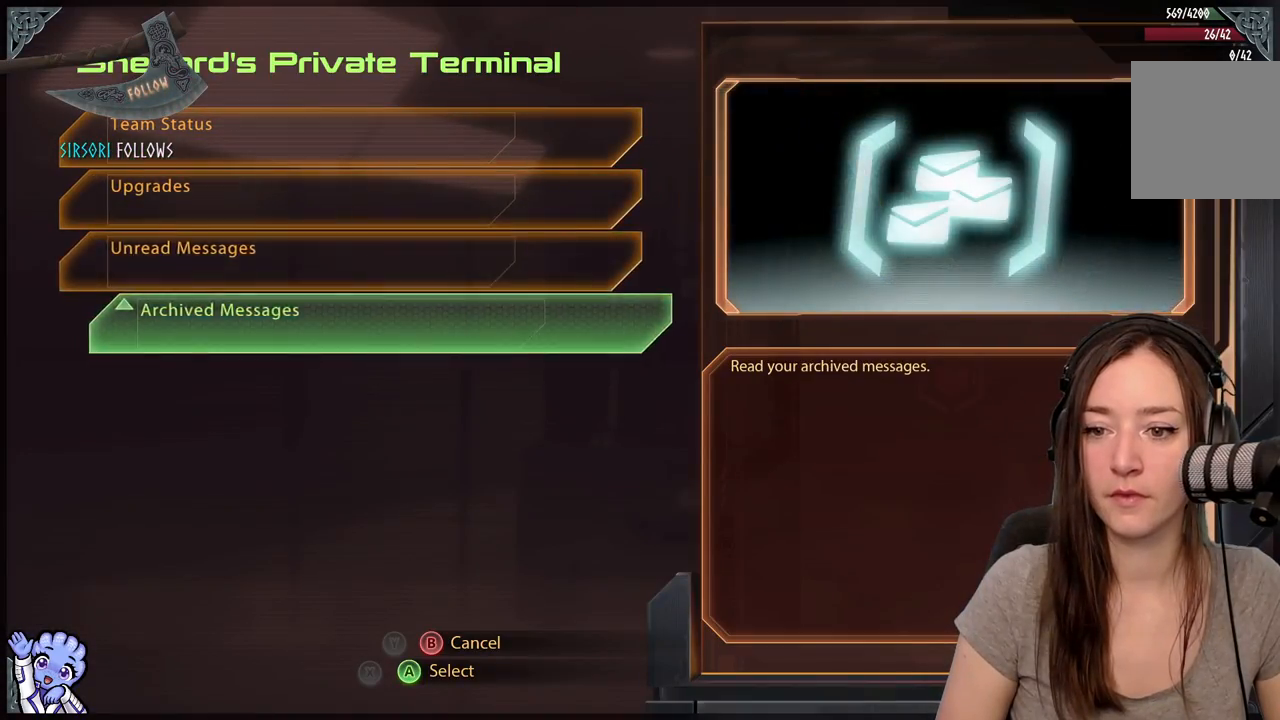
{"buttons": [], "left_stick": "center", "right_stick": "center", "events": [[50, "left_stick", "up"], [217, "left_stick", "center"], [317, "A", "down"], [433, "A", "up"]]}
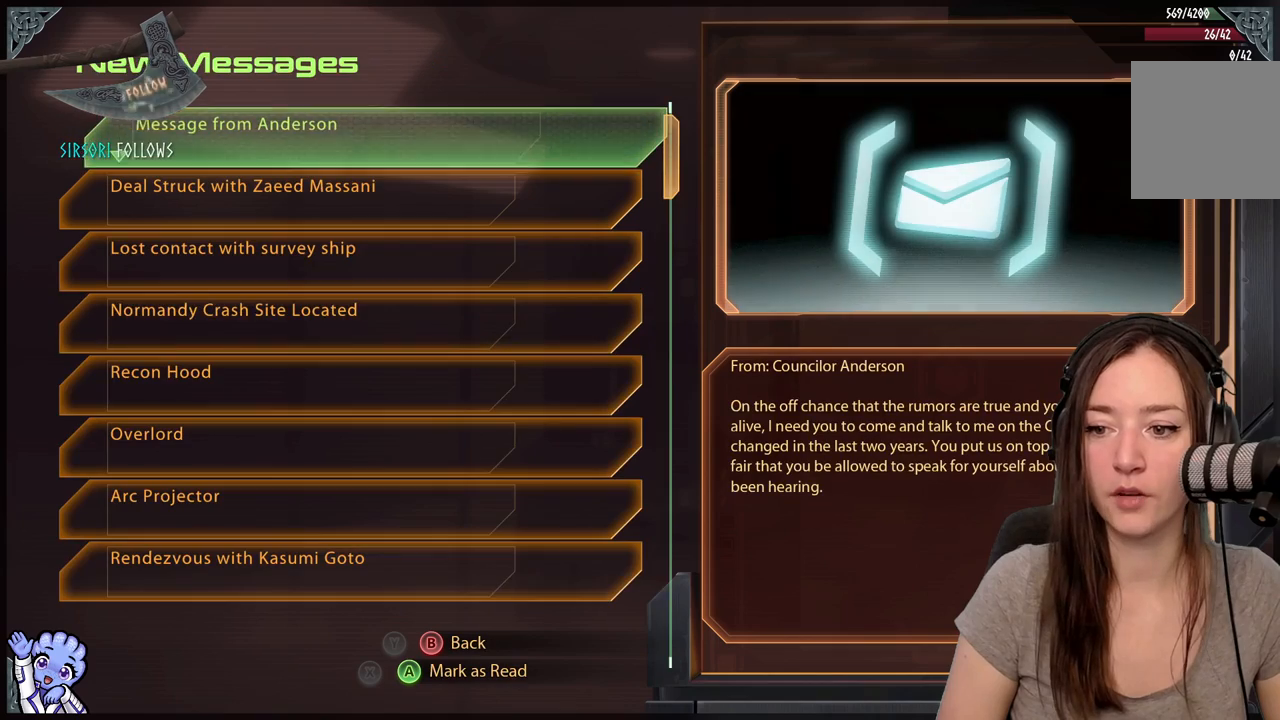
{"buttons": [], "left_stick": "center", "right_stick": "center", "events": []}
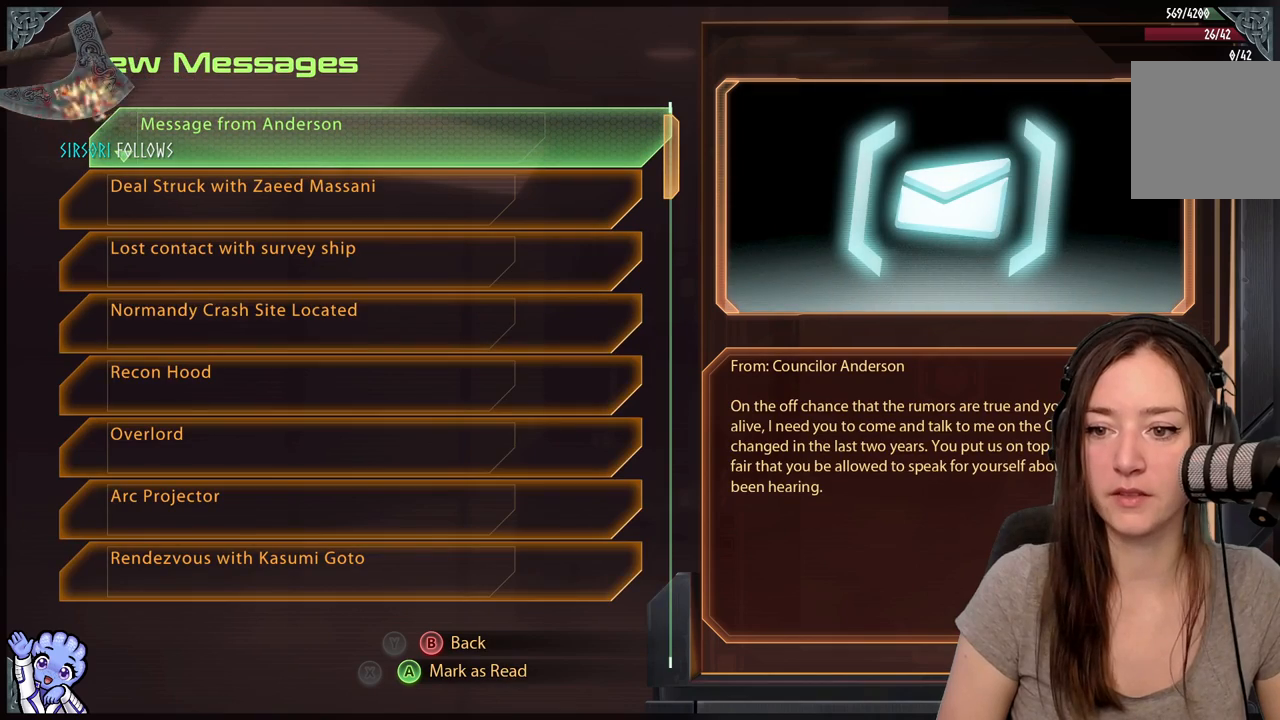
{"buttons": [], "left_stick": "center", "right_stick": "center", "events": []}